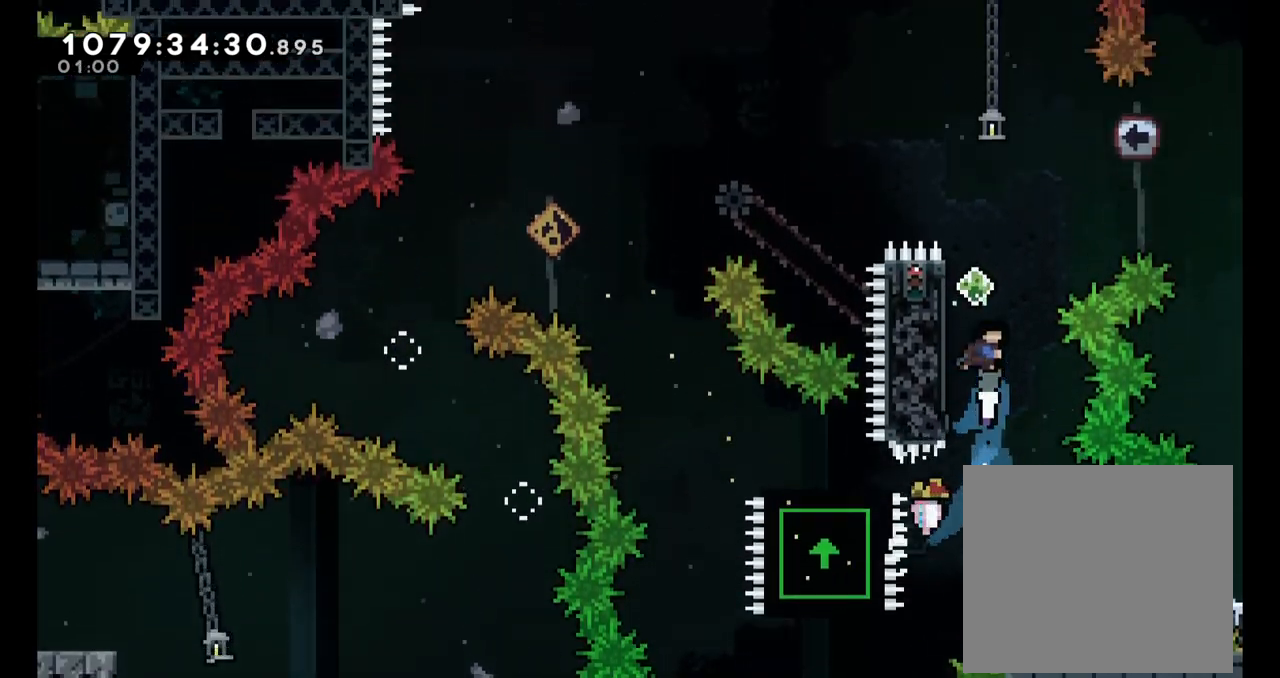
Gameplay with a controller (Nintendo layout); each line is a JSON object with the inputs held at the frame after it. "events" lists button and stick changes between this image and that frame as [ms after this image, input, new state], when the widget could be followed in between. Not read: L1 L3 R1 R3.
{"buttons": ["L2"], "left_stick": "up", "right_stick": "center", "events": [[33, "B", "up"], [33, "Y", "up"], [400, "left_stick", "up"]]}
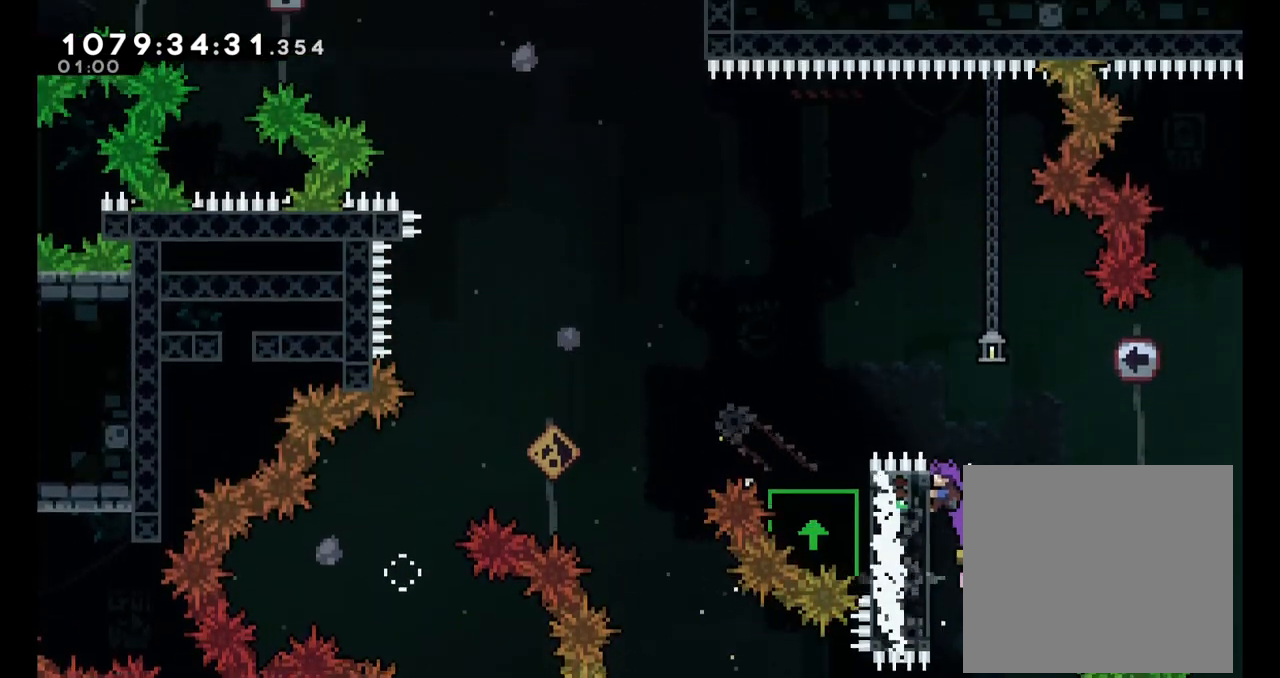
{"buttons": ["B", "L2"], "left_stick": "up-left", "right_stick": "center", "events": [[233, "left_stick", "up-left"], [433, "B", "down"]]}
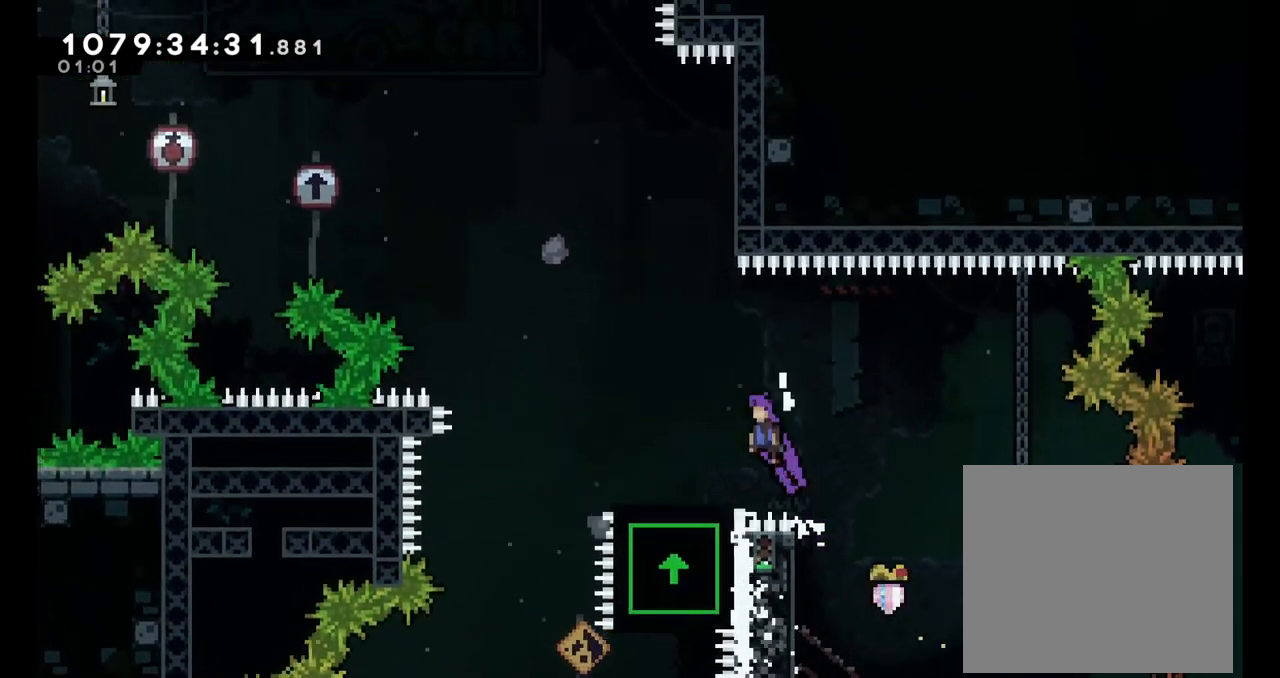
{"buttons": ["Y", "L2"], "left_stick": "down-right", "right_stick": "center", "events": [[50, "left_stick", "left"], [233, "left_stick", "center"], [333, "B", "up"], [400, "left_stick", "down-right"], [450, "Y", "down"]]}
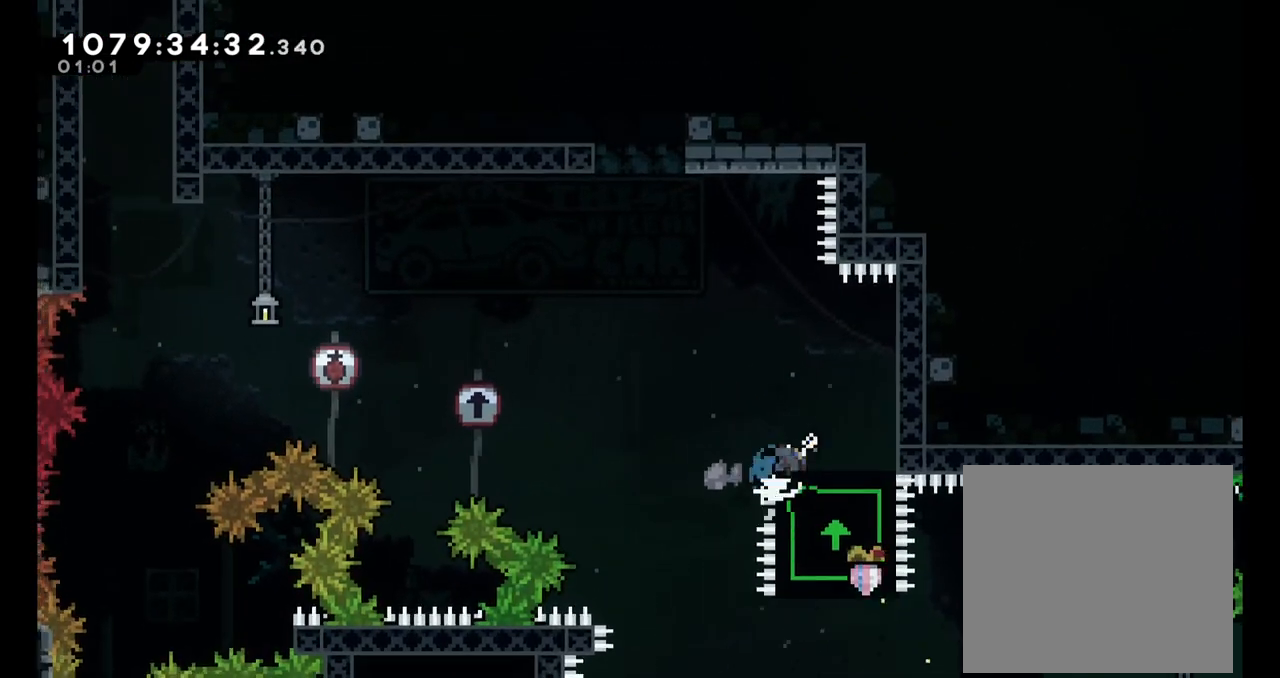
{"buttons": ["B", "L2"], "left_stick": "up-left", "right_stick": "center", "events": [[50, "L2", "up"], [117, "Y", "up"], [117, "left_stick", "left"], [167, "B", "down"], [183, "L2", "down"], [350, "left_stick", "up-left"]]}
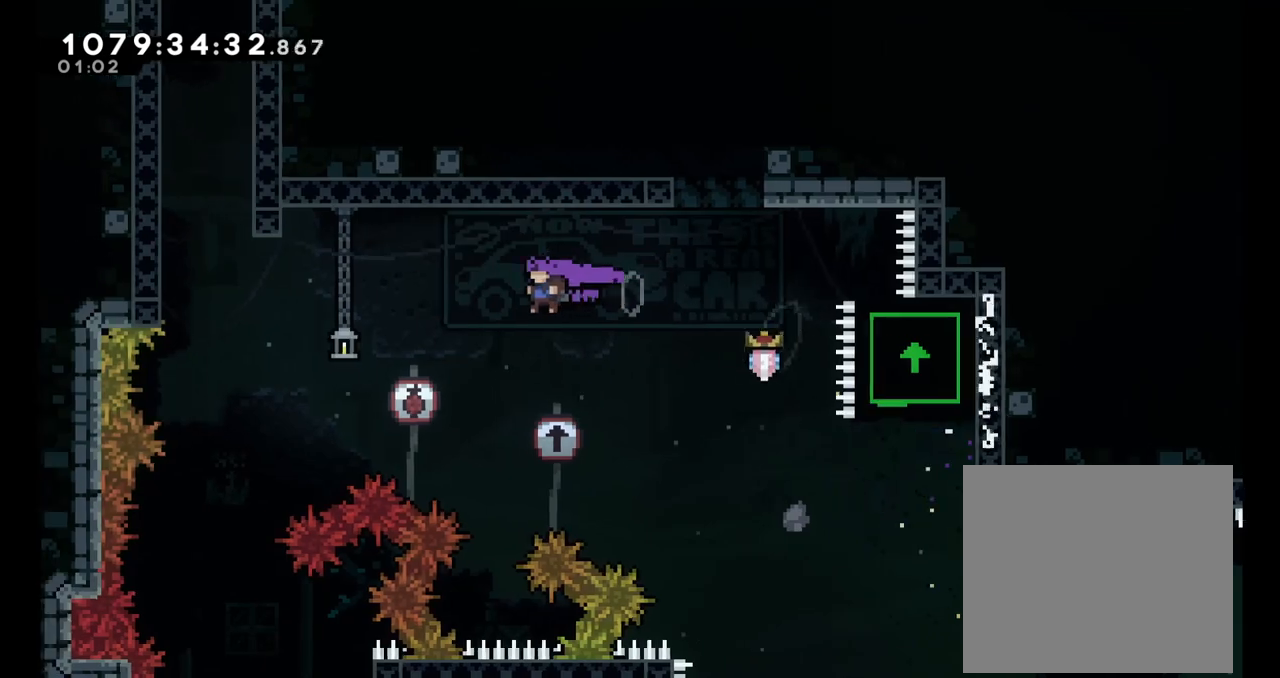
{"buttons": ["B", "Y", "L2"], "left_stick": "up-left", "right_stick": "center"}
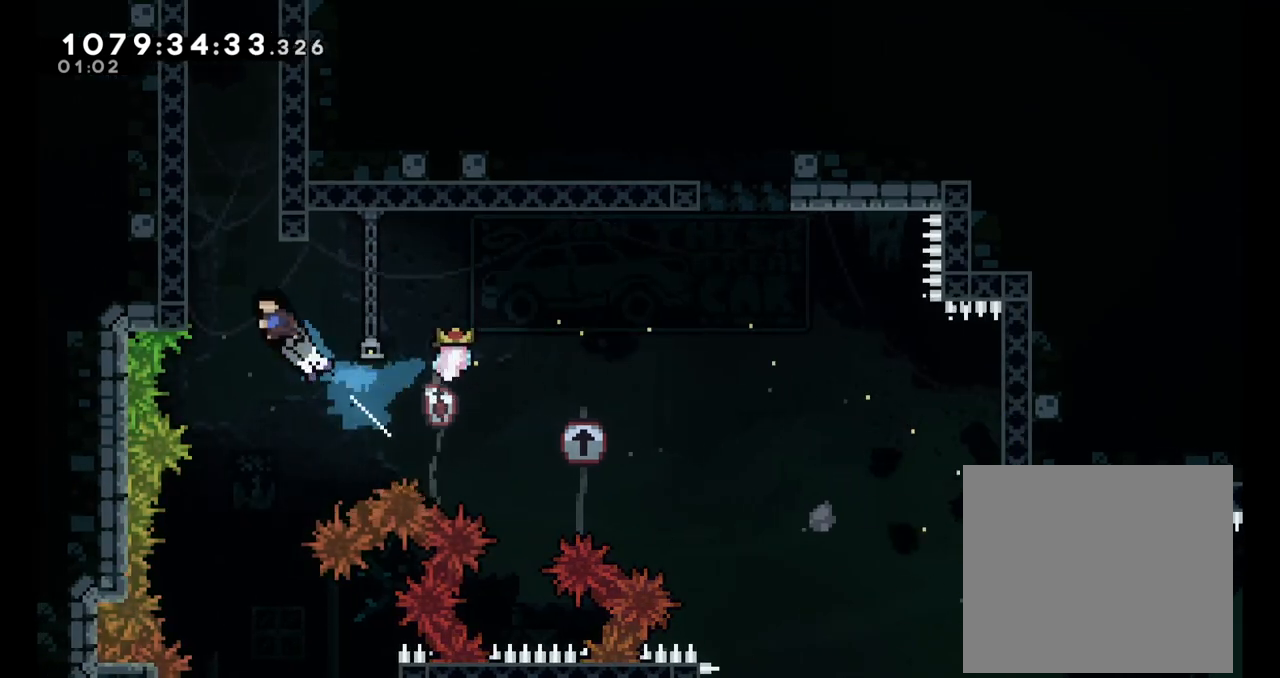
{"buttons": ["B", "L2"], "left_stick": "center", "right_stick": "center", "events": [[17, "B", "up"], [67, "Y", "up"], [150, "B", "down"], [350, "left_stick", "center"], [367, "B", "up"], [400, "B", "down"]]}
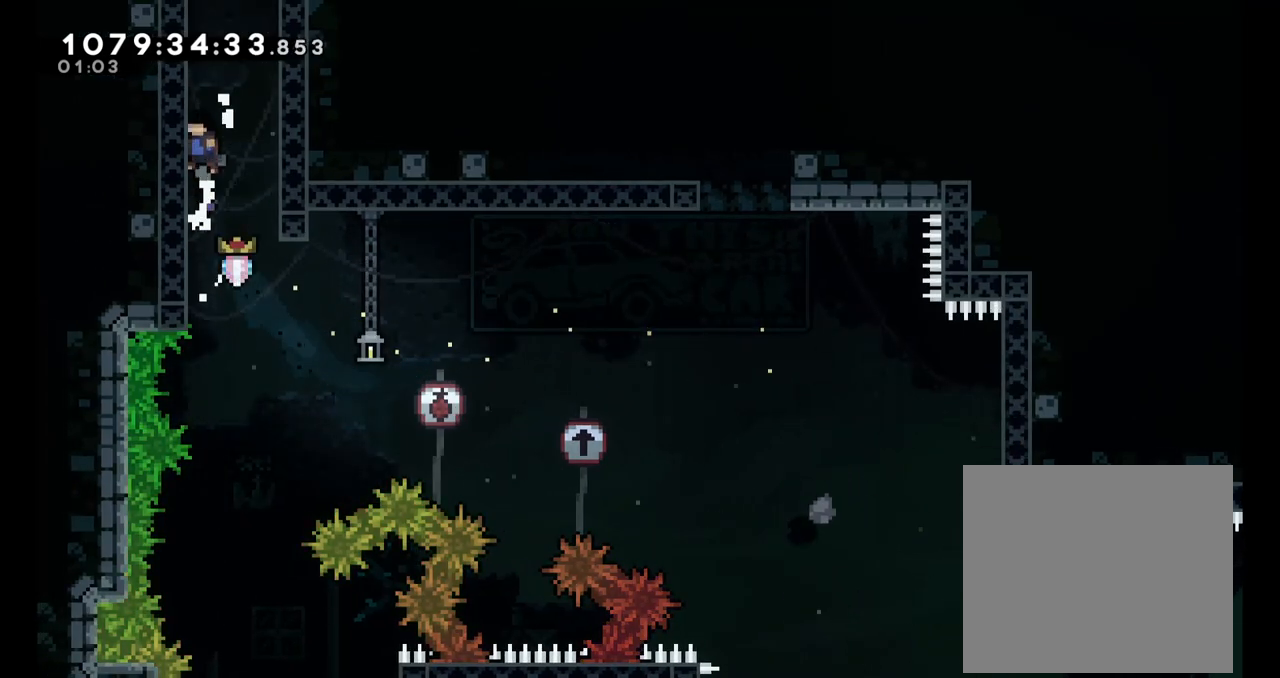
{"buttons": ["B"], "left_stick": "center", "right_stick": "center", "events": [[50, "L2", "up"], [100, "B", "up"], [133, "B", "down"], [317, "B", "up"], [383, "B", "down"]]}
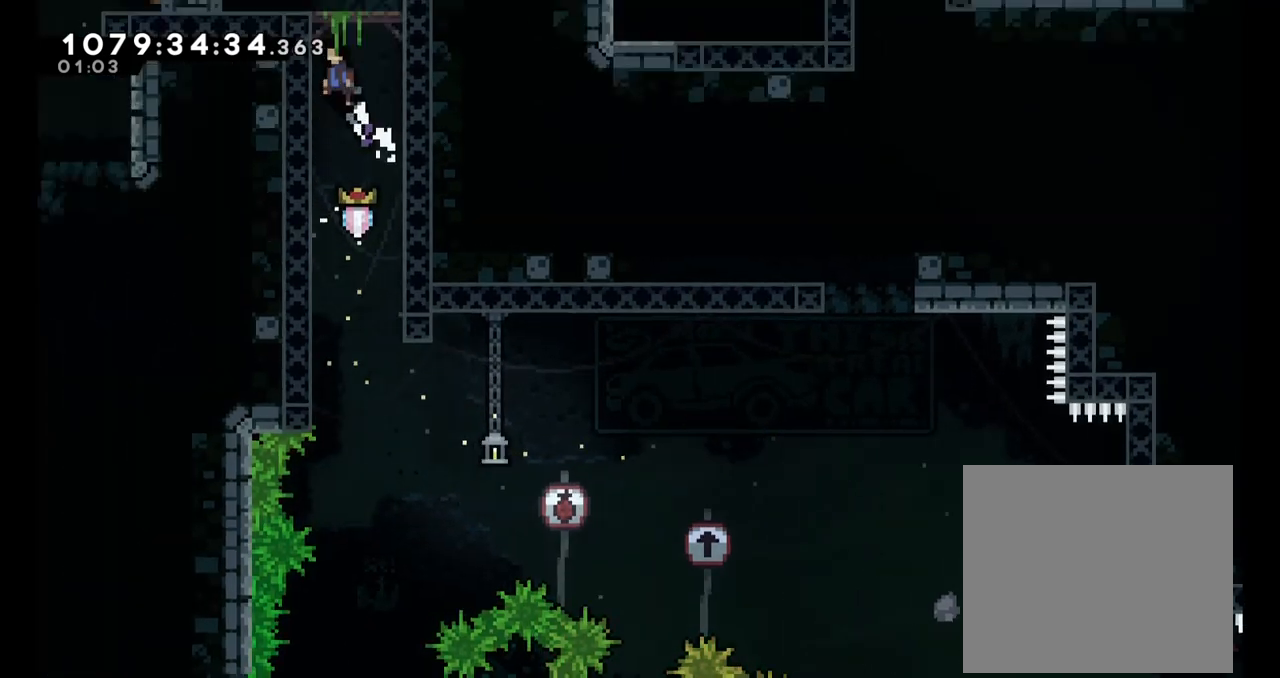
{"buttons": [], "left_stick": "center", "right_stick": "center", "events": [[33, "B", "up"]]}
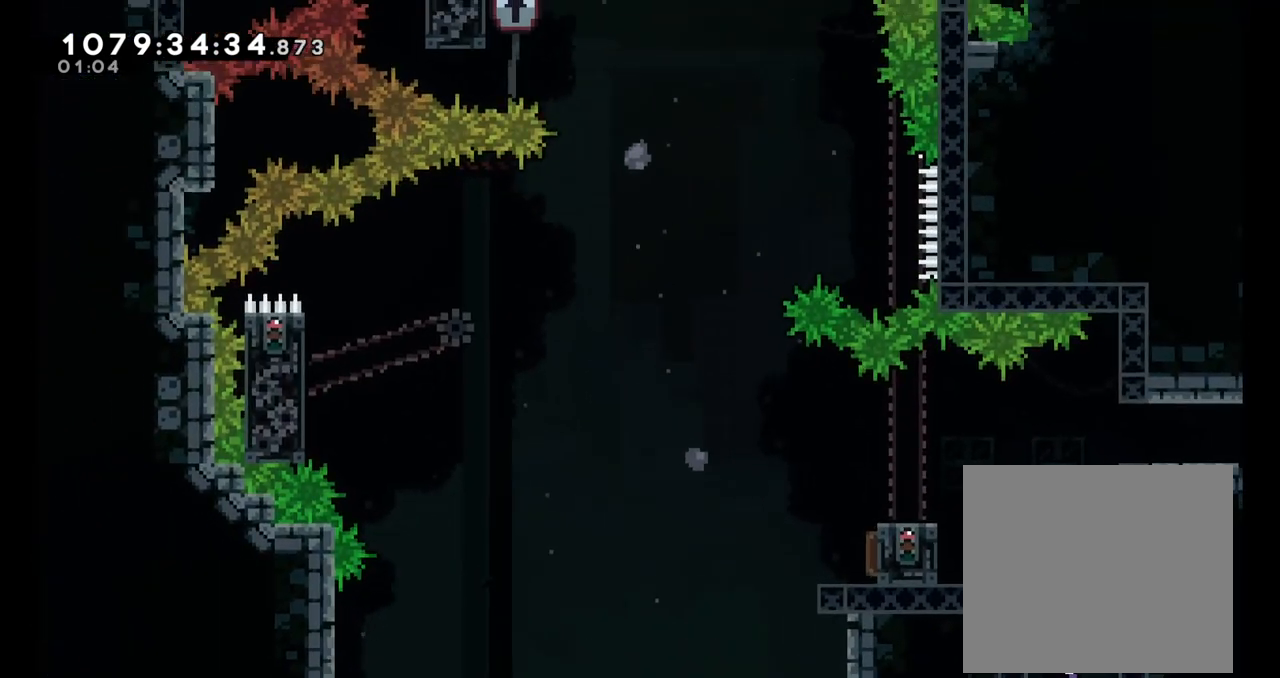
{"buttons": ["L2"], "left_stick": "right", "right_stick": "center", "events": [[217, "left_stick", "right"], [283, "left_stick", "center"], [333, "left_stick", "right"], [350, "L2", "down"]]}
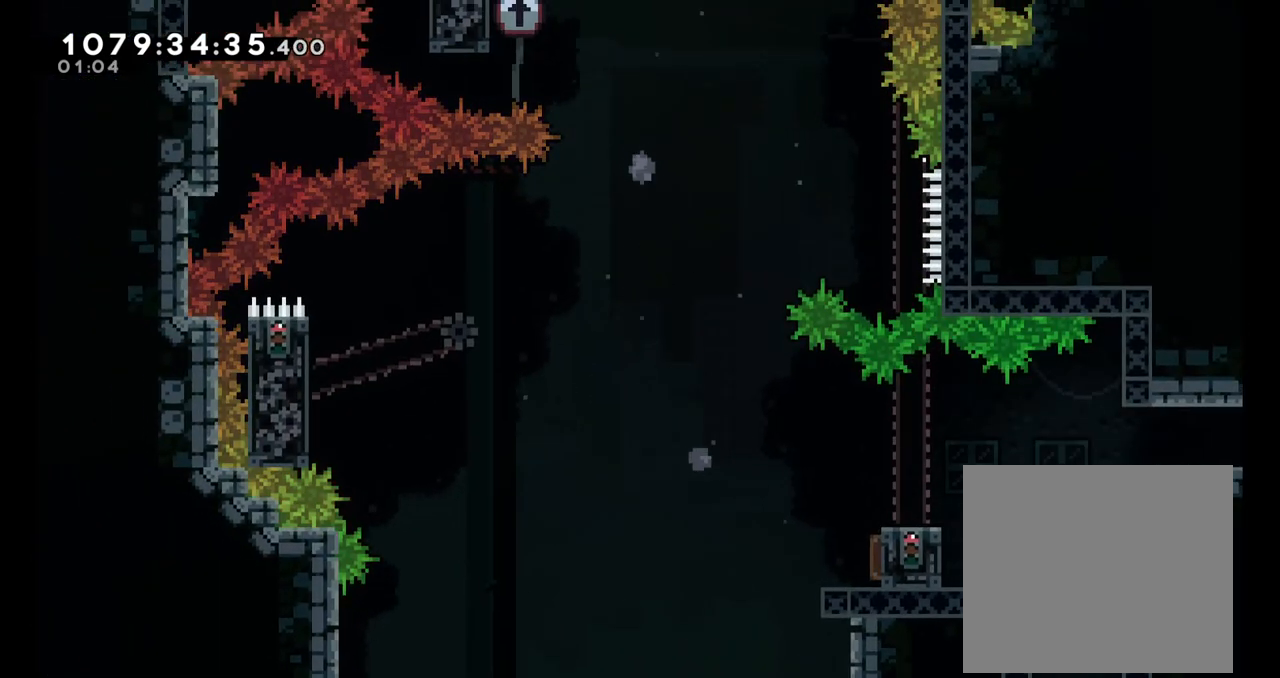
{"buttons": ["L2"], "left_stick": "center", "right_stick": "center", "events": [[33, "DPAD_DOWN", "down"], [50, "B", "down"], [83, "DPAD_DOWN", "up"], [83, "DPAD_RIGHT", "down"], [150, "DPAD_RIGHT", "up"], [183, "L2", "up"], [217, "Y", "down"], [250, "L2", "down"], [267, "left_stick", "center"], [283, "B", "up"], [383, "Y", "up"]]}
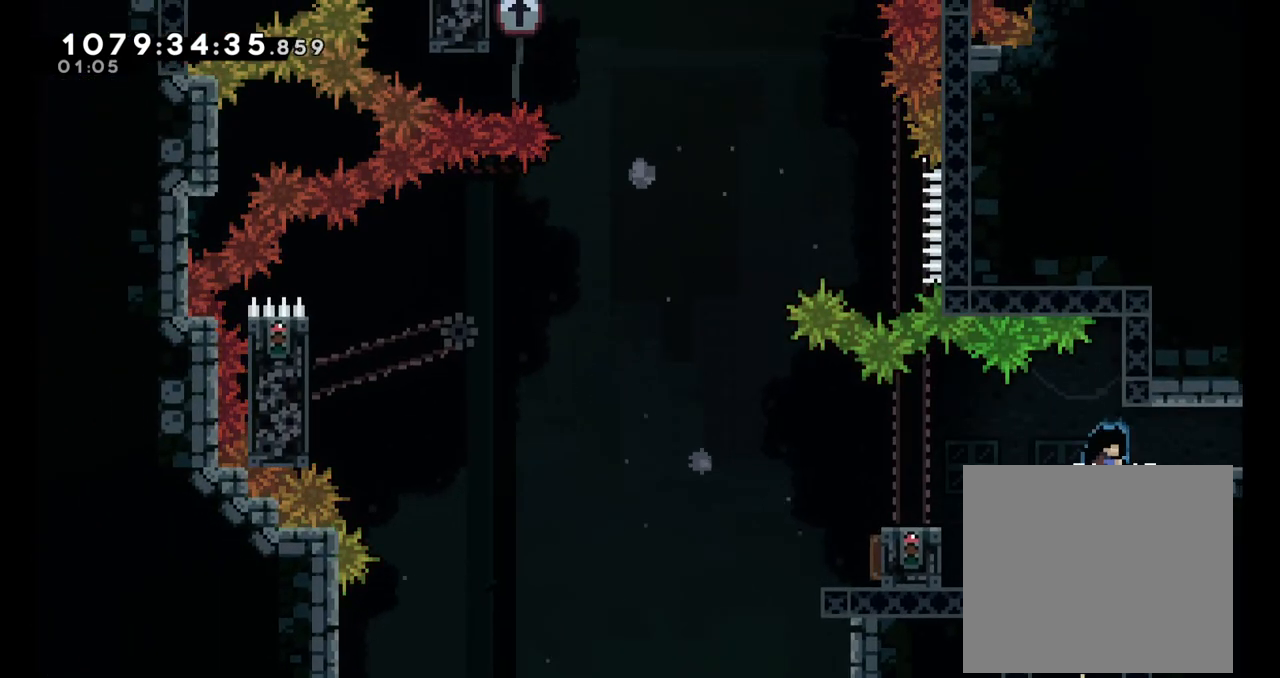
{"buttons": [], "left_stick": "center", "right_stick": "center", "events": [[250, "left_stick", "up"], [433, "L2", "up"], [483, "left_stick", "center"]]}
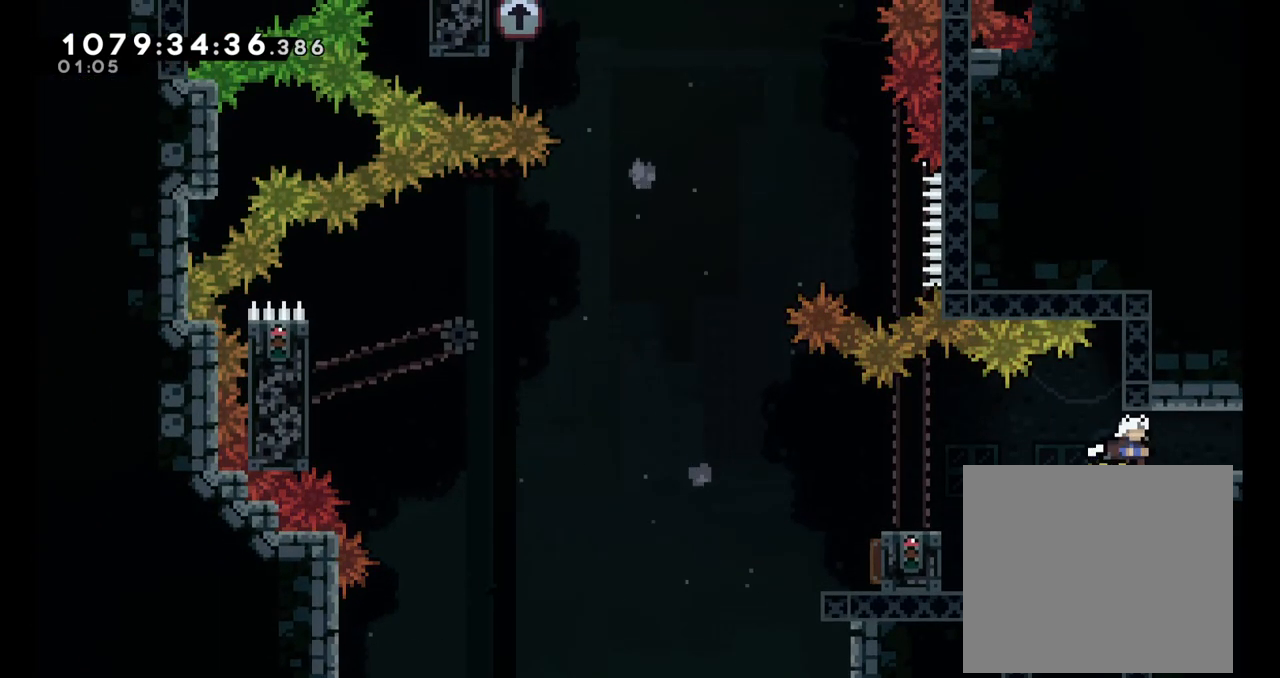
{"buttons": [], "left_stick": "center", "right_stick": "center", "events": [[67, "Y", "down"], [200, "Y", "up"], [317, "DPAD_UP", "down"], [333, "DPAD_UP", "up"]]}
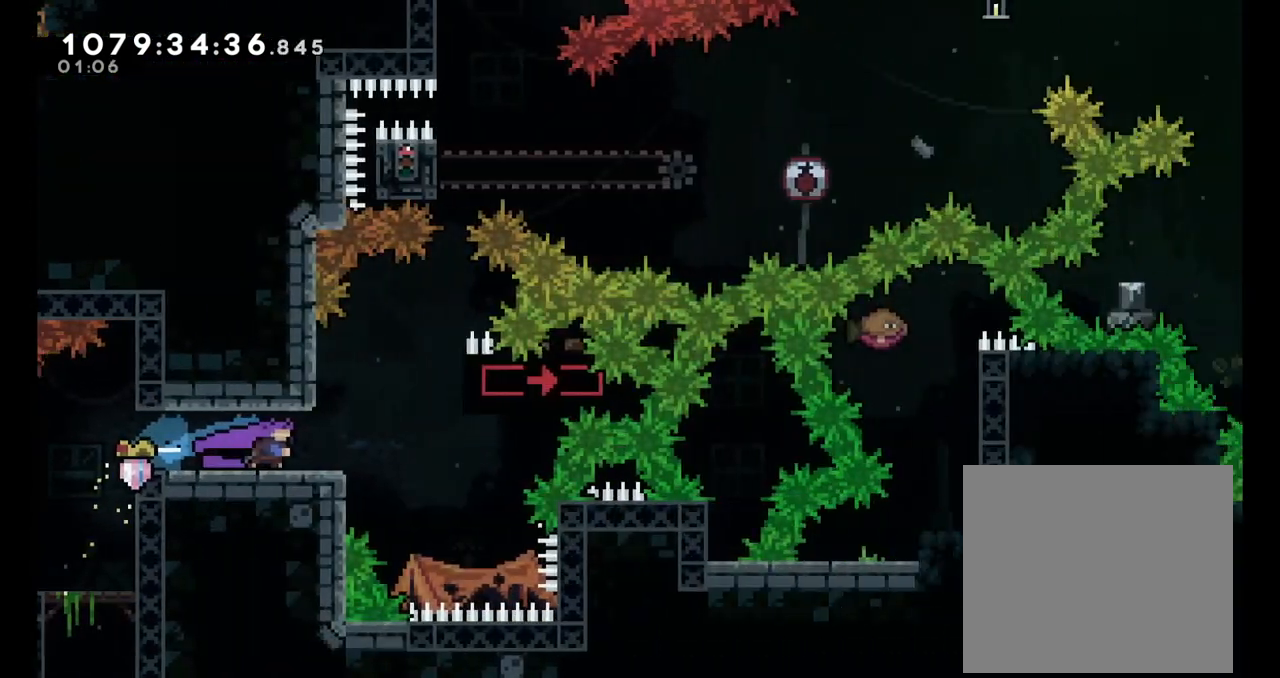
{"buttons": ["Y"], "left_stick": "down", "right_stick": "center", "events": [[450, "left_stick", "down"], [467, "Y", "down"]]}
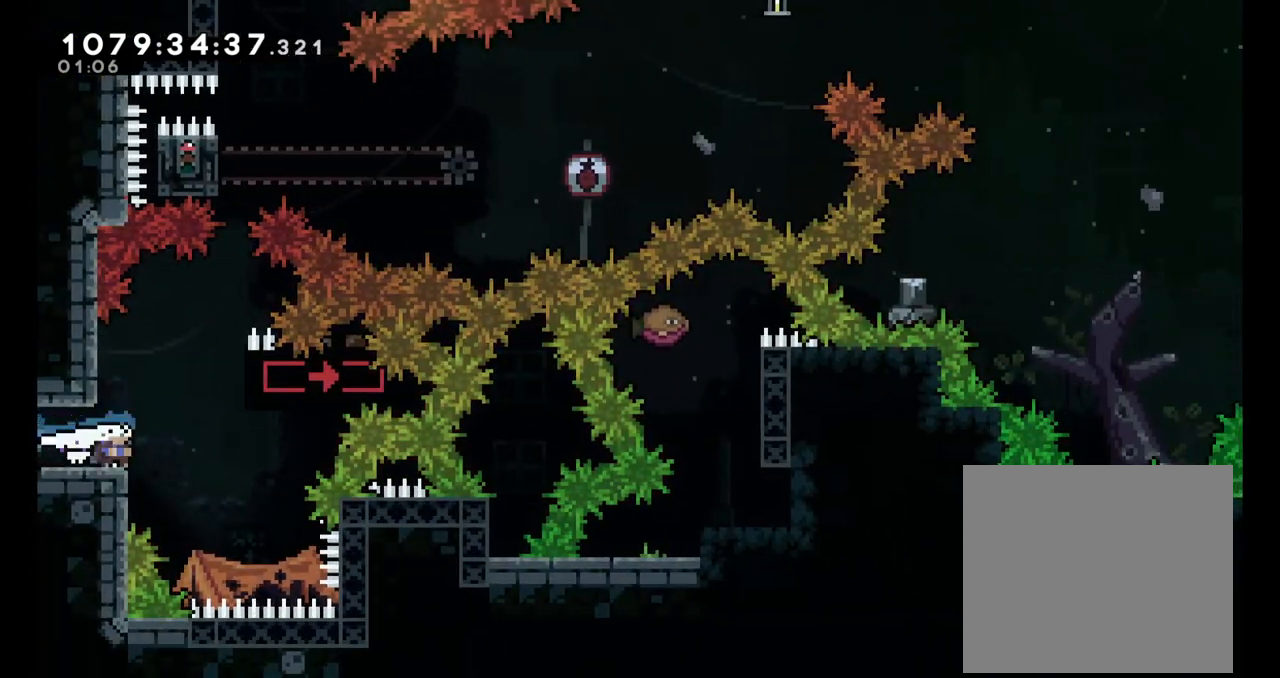
{"buttons": [], "left_stick": "center", "right_stick": "center", "events": [[133, "left_stick", "center"], [183, "Y", "up"]]}
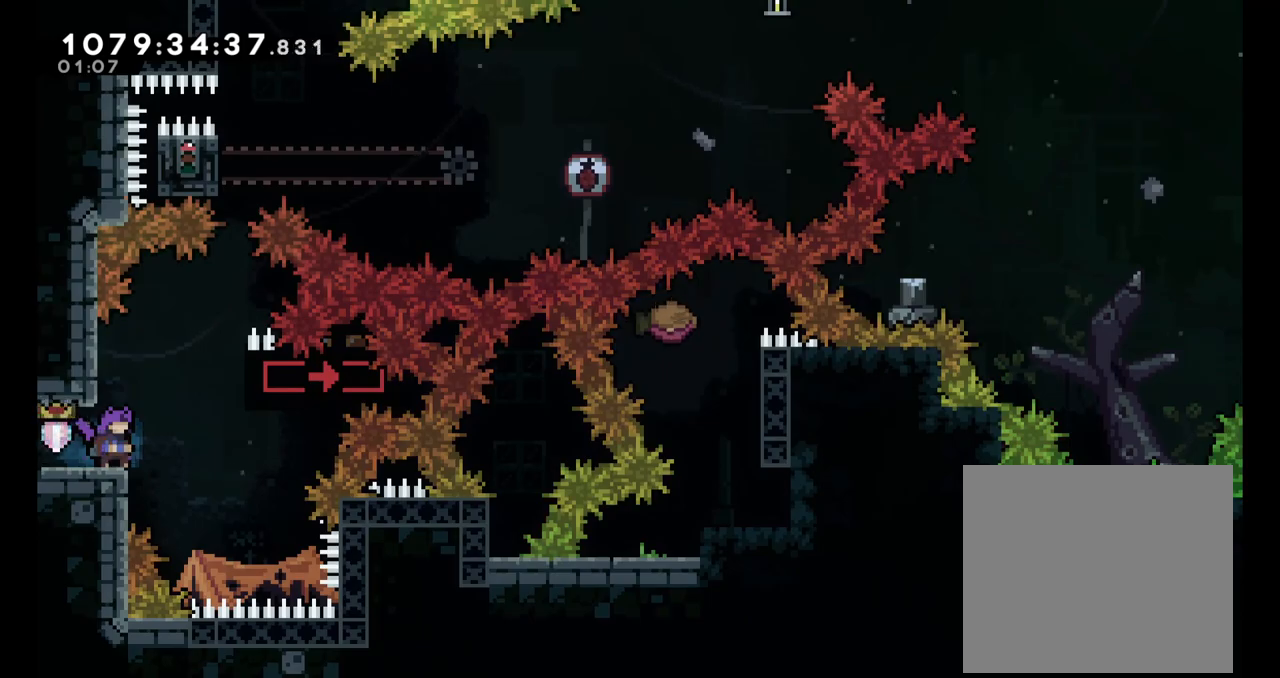
{"buttons": ["L2"], "left_stick": "right", "right_stick": "center", "events": [[83, "left_stick", "right"], [117, "L2", "down"], [150, "B", "down"], [367, "B", "up"]]}
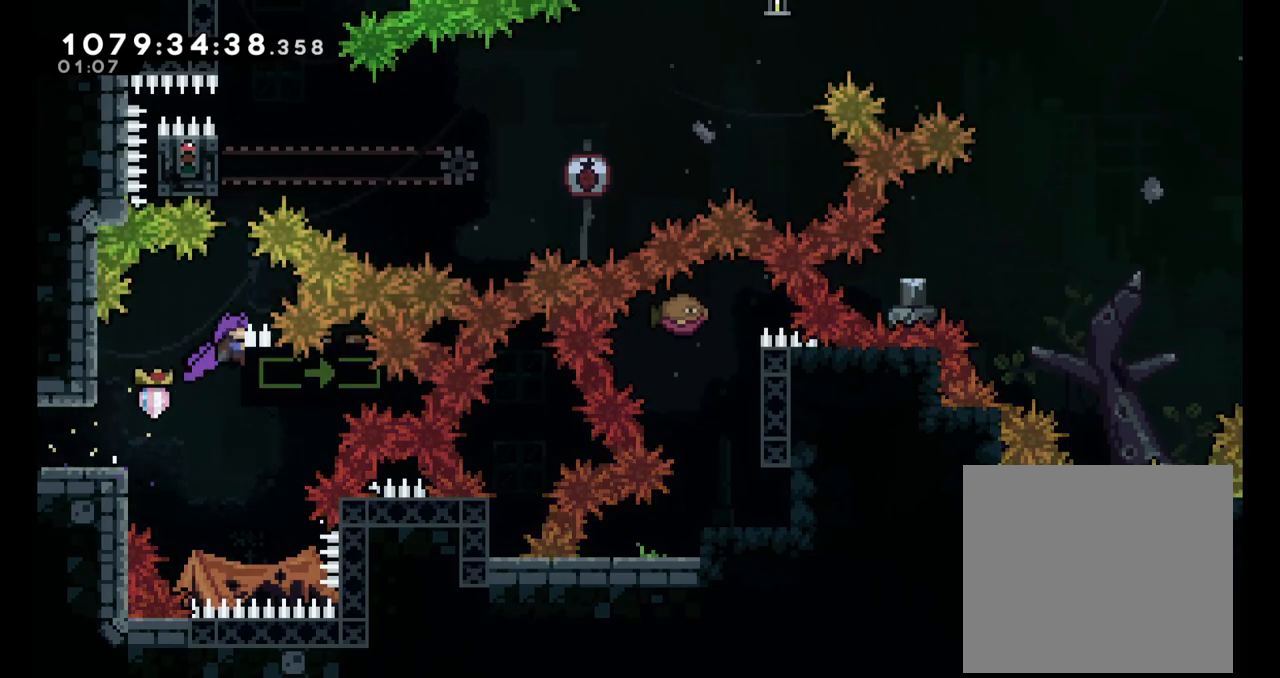
{"buttons": ["L2"], "left_stick": "up-left", "right_stick": "center", "events": [[33, "left_stick", "up"], [50, "Y", "down"], [250, "Y", "up"], [350, "left_stick", "up-left"]]}
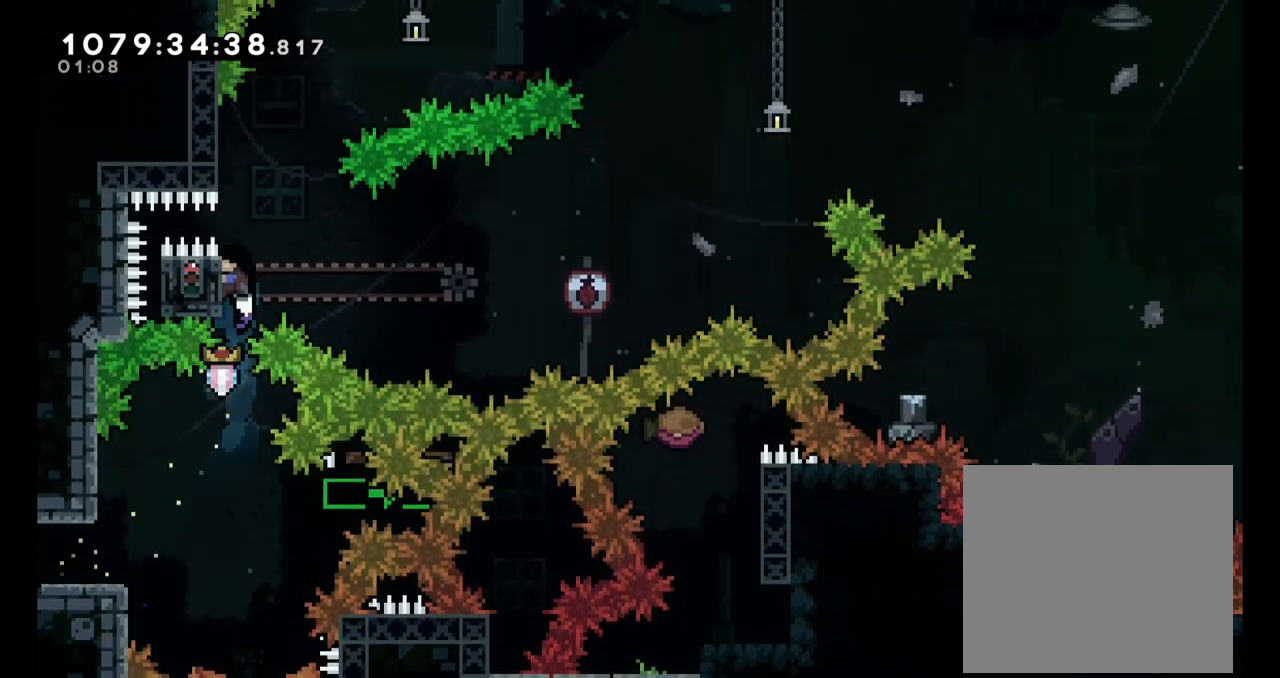
{"buttons": ["B", "L2"], "left_stick": "right", "right_stick": "center", "events": [[217, "left_stick", "up-right"], [267, "left_stick", "right"], [383, "B", "down"]]}
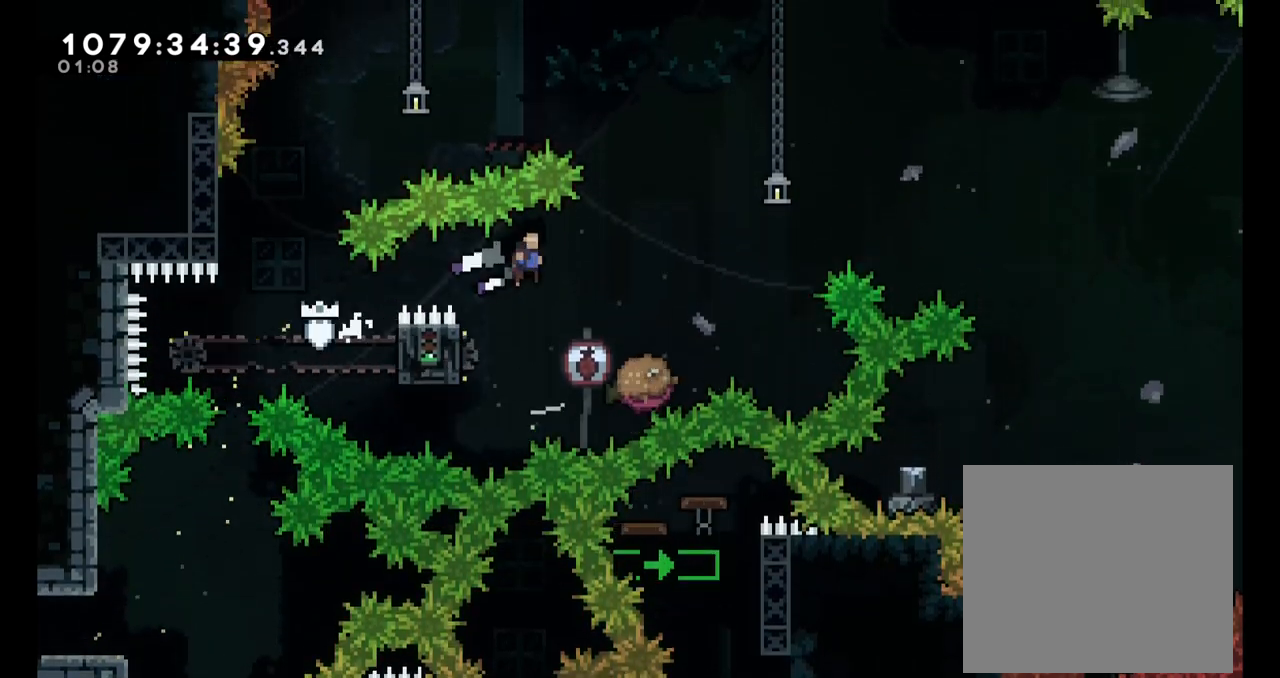
{"buttons": ["B", "L2"], "left_stick": "right", "right_stick": "center", "events": [[100, "left_stick", "center"], [233, "left_stick", "right"]]}
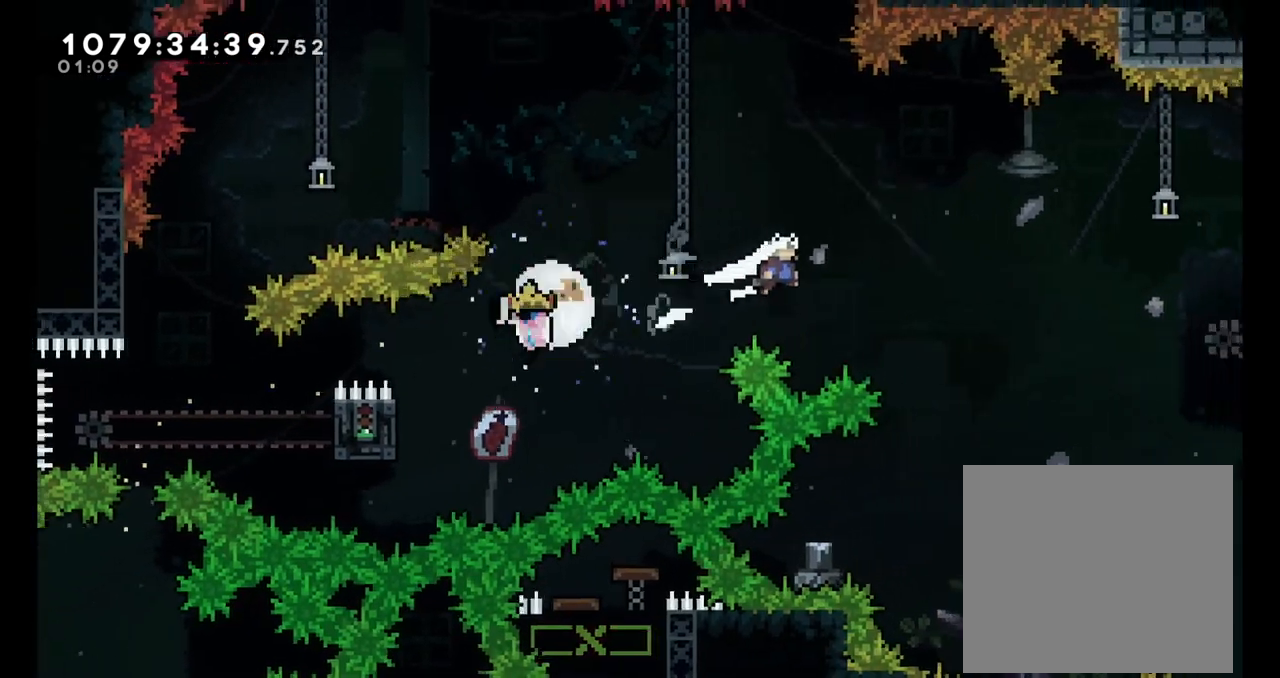
{"buttons": ["B", "L2"], "left_stick": "right", "right_stick": "center", "events": []}
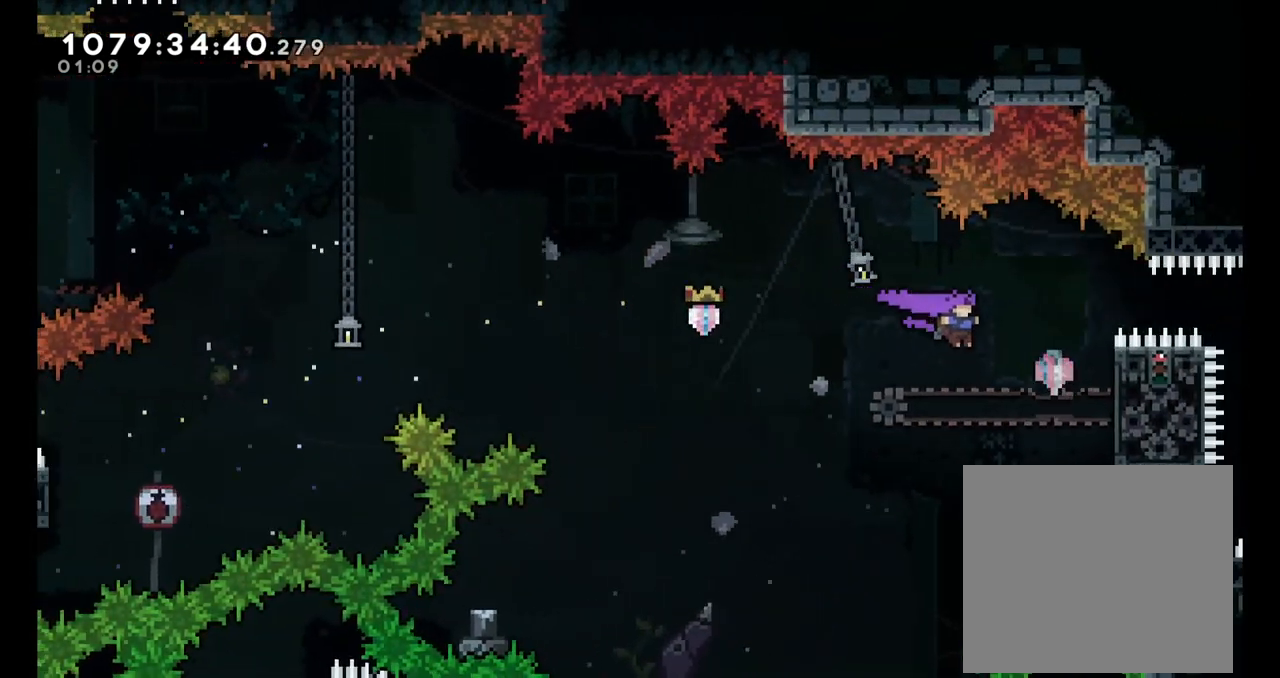
{"buttons": ["L2"], "left_stick": "up", "right_stick": "center", "events": [[217, "B", "up"], [300, "left_stick", "up"]]}
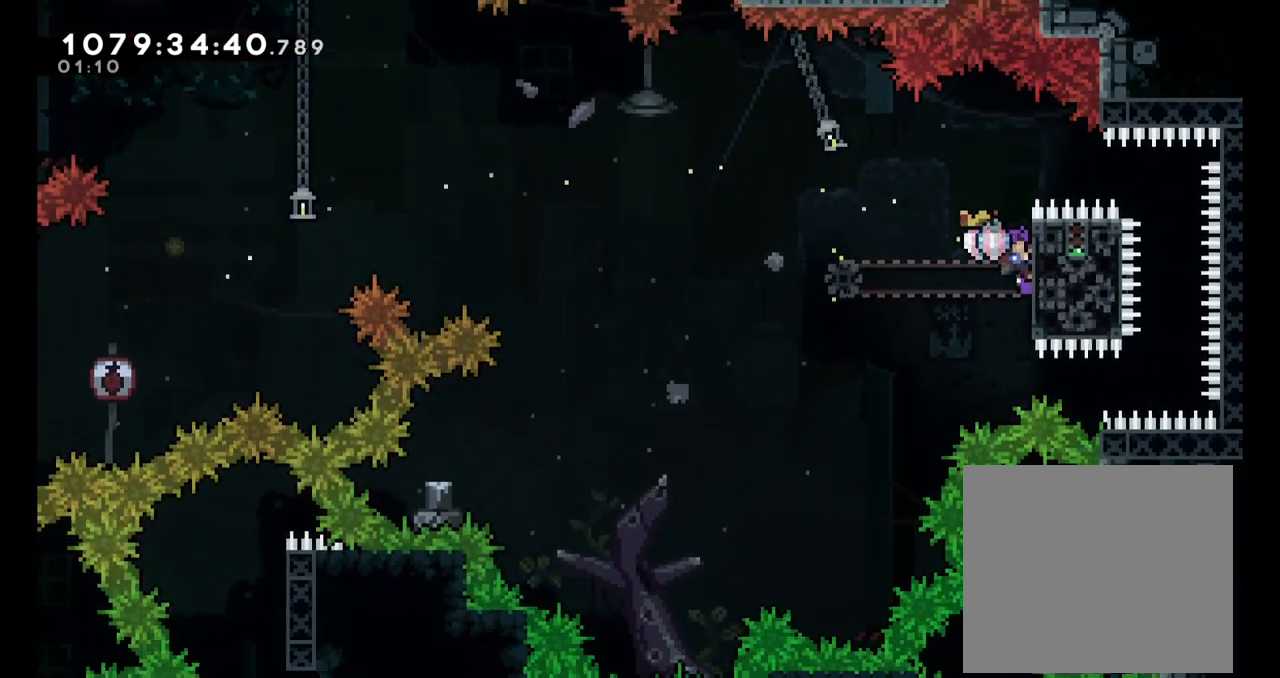
{"buttons": ["B", "L2"], "left_stick": "left", "right_stick": "center", "events": [[350, "left_stick", "left"], [467, "B", "down"]]}
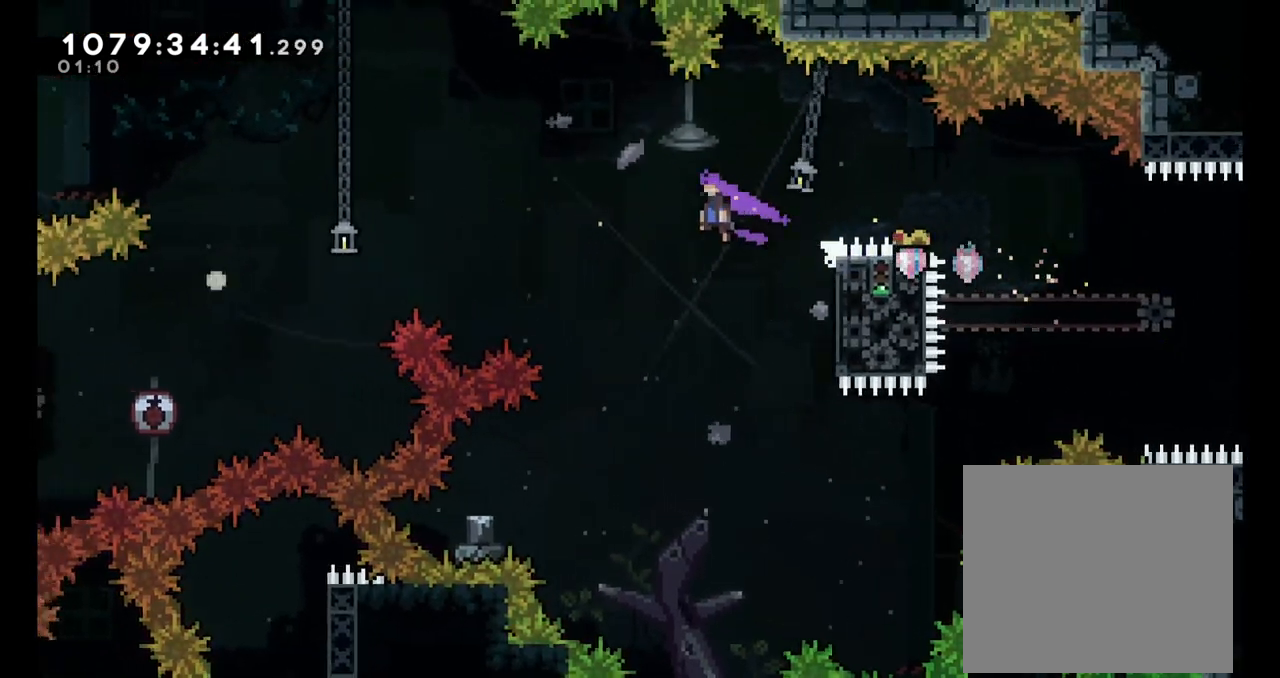
{"buttons": ["B", "L2"], "left_stick": "left", "right_stick": "center", "events": []}
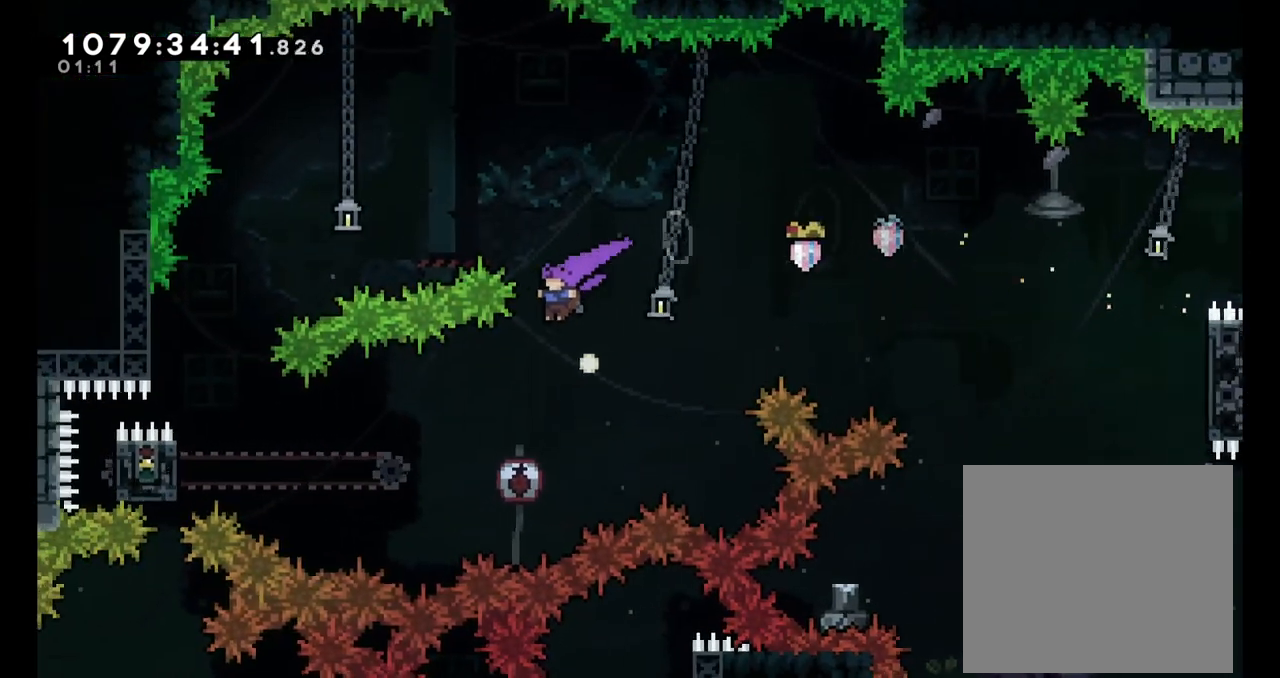
{"buttons": ["B", "Y", "L2"], "left_stick": "up-left", "right_stick": "center", "events": [[250, "left_stick", "up-left"], [400, "Y", "down"]]}
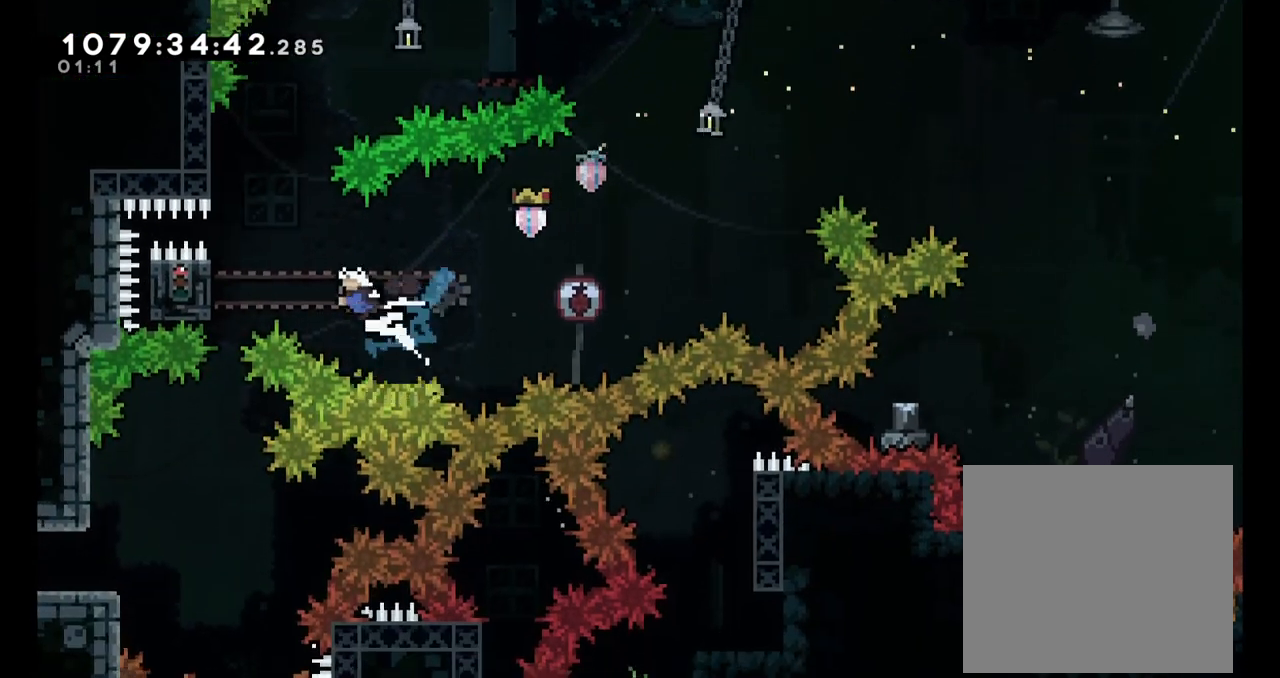
{"buttons": ["L2"], "left_stick": "center", "right_stick": "center", "events": [[117, "Y", "up"], [467, "B", "up"], [483, "left_stick", "center"]]}
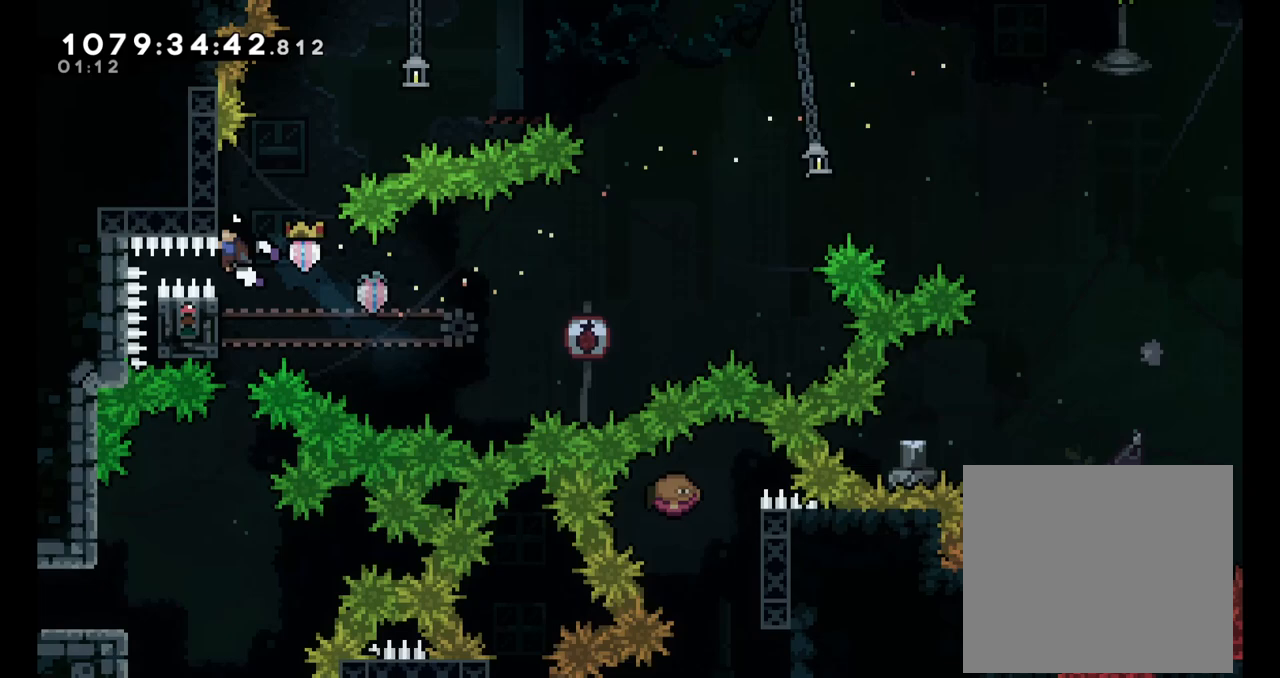
{"buttons": ["L2"], "left_stick": "center", "right_stick": "center", "events": []}
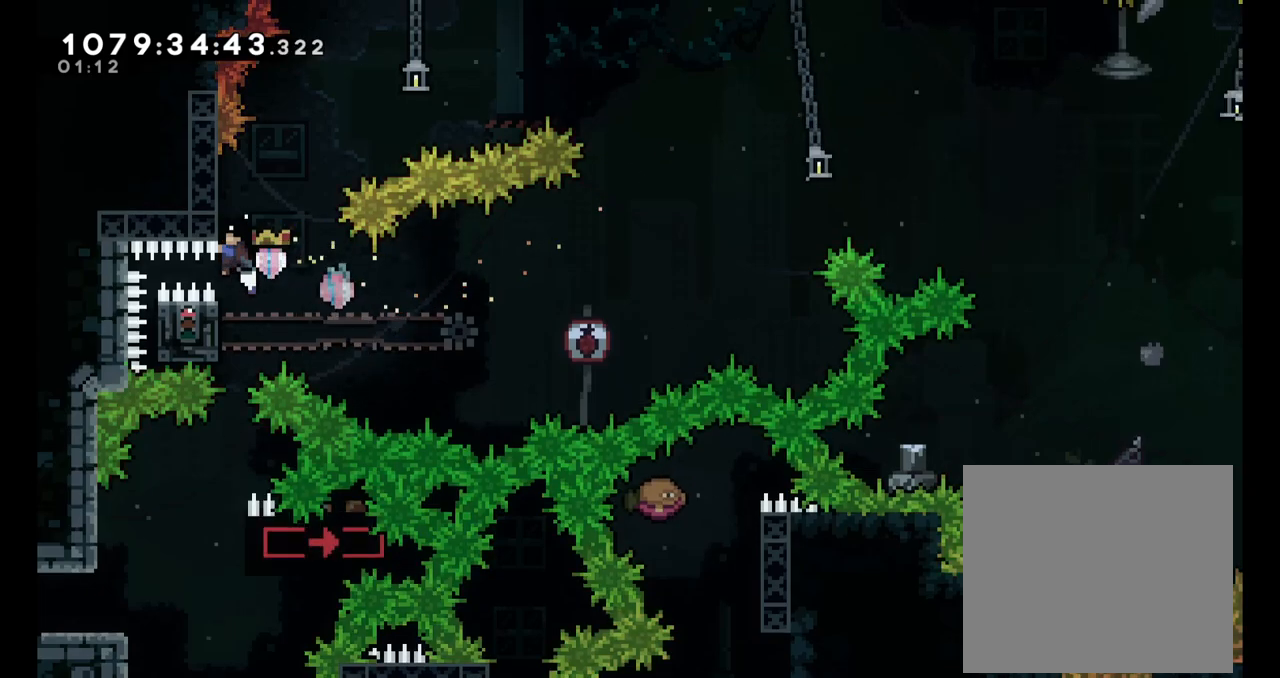
{"buttons": [], "left_stick": "center", "right_stick": "center", "events": [[33, "L2", "up"]]}
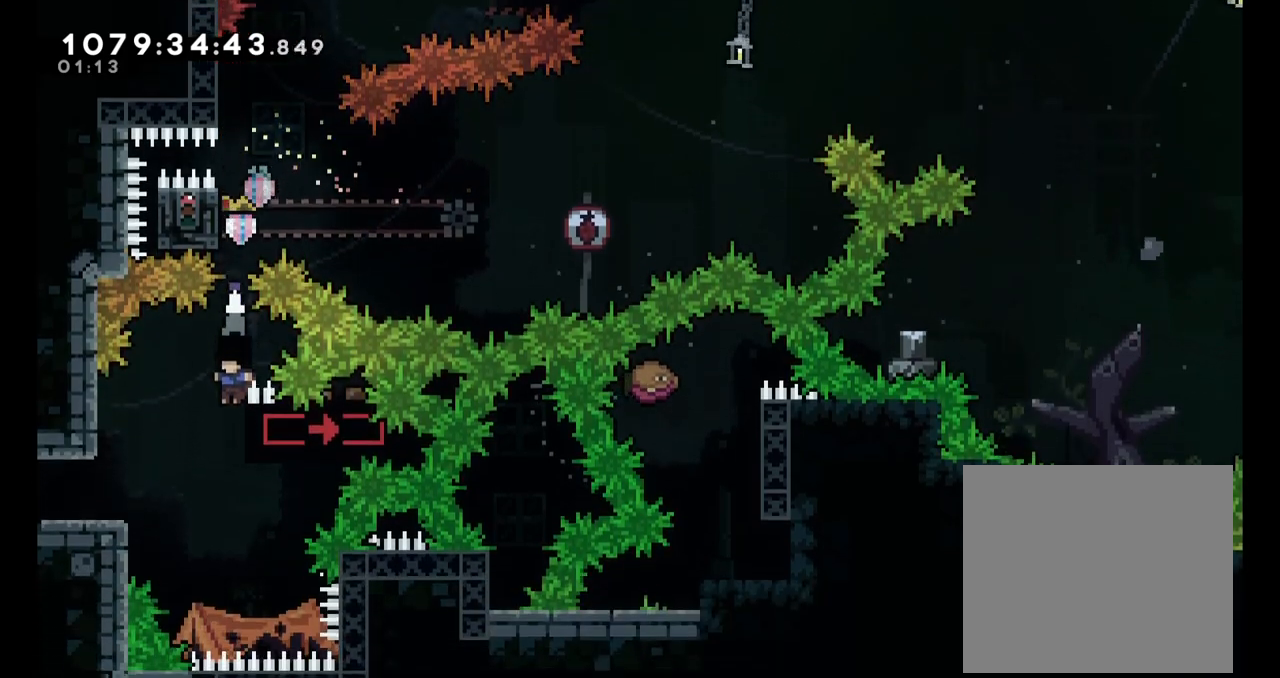
{"buttons": ["L2"], "left_stick": "left", "right_stick": "center", "events": [[117, "B", "down"], [117, "left_stick", "left"], [217, "B", "up"], [433, "L2", "down"]]}
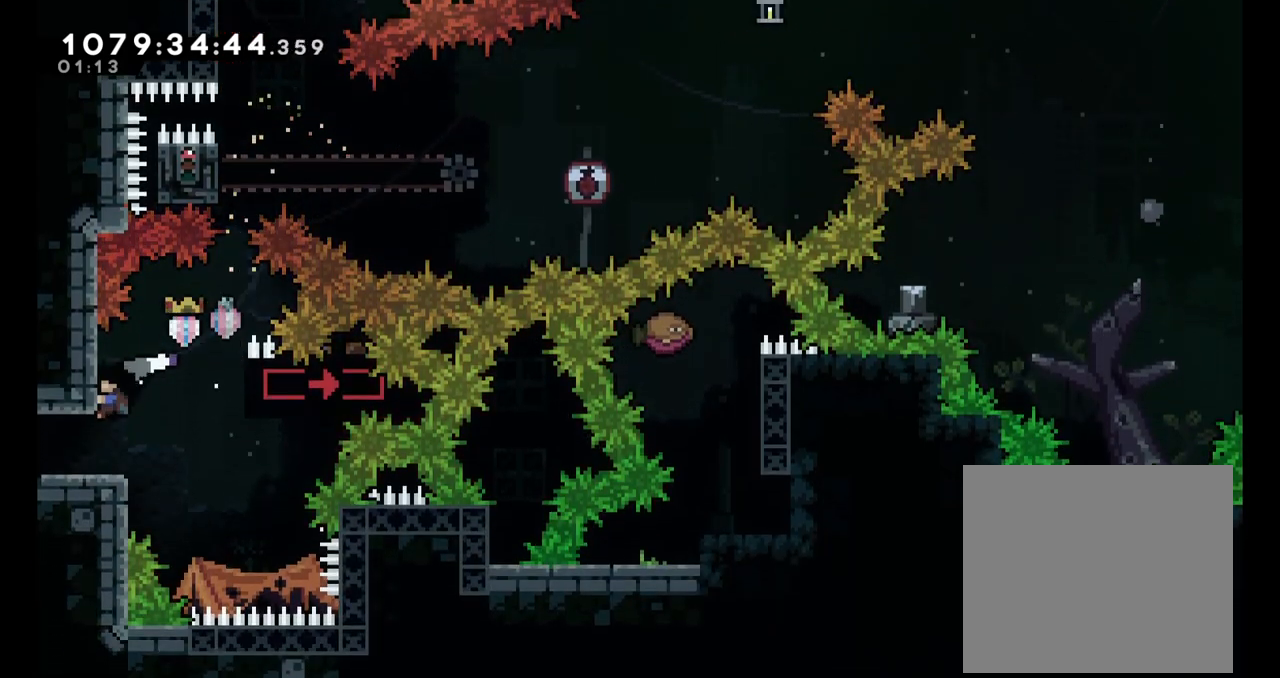
{"buttons": [], "left_stick": "center", "right_stick": "center", "events": [[67, "L2", "up"], [133, "left_stick", "center"], [317, "Y", "down"], [467, "Y", "up"]]}
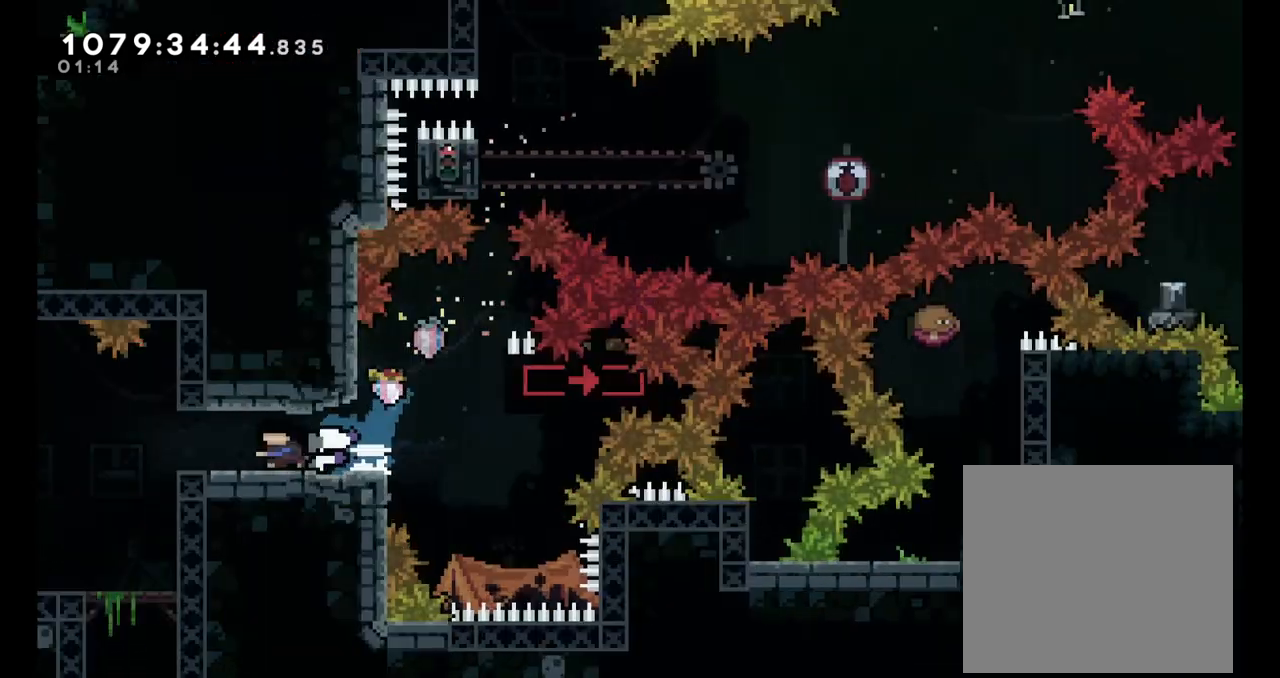
{"buttons": [], "left_stick": "center", "right_stick": "center", "events": []}
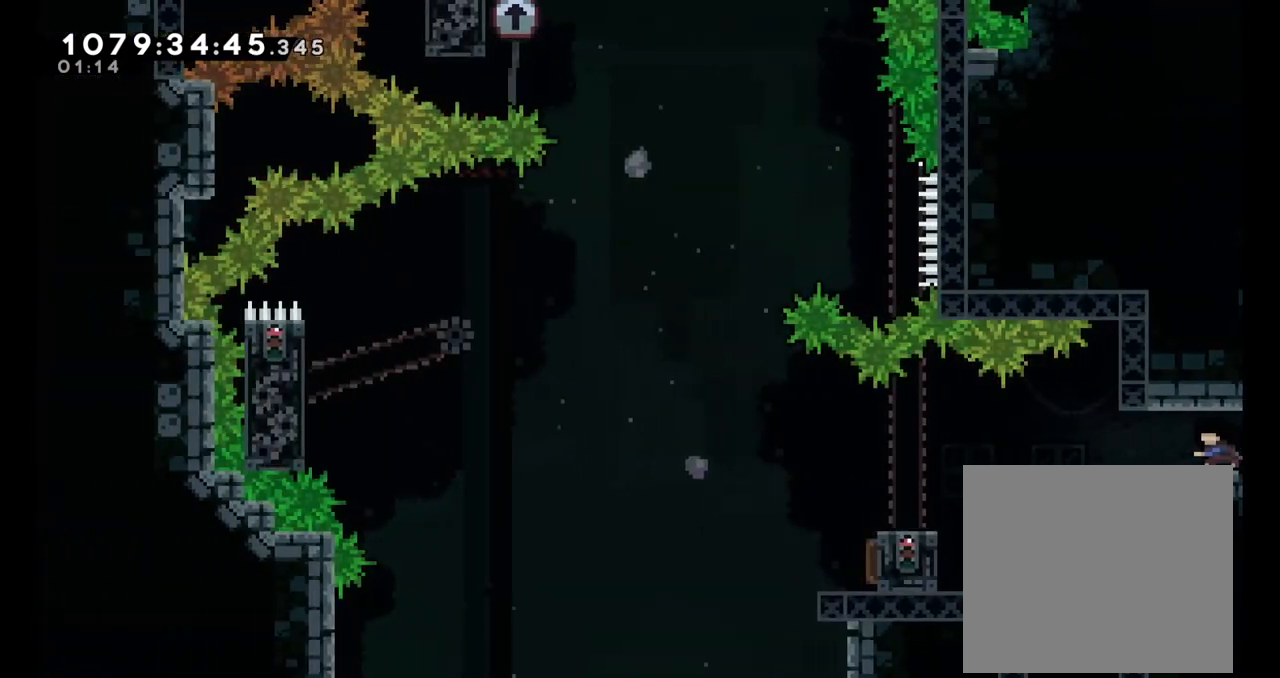
{"buttons": [], "left_stick": "left", "right_stick": "center", "events": [[350, "left_stick", "left"]]}
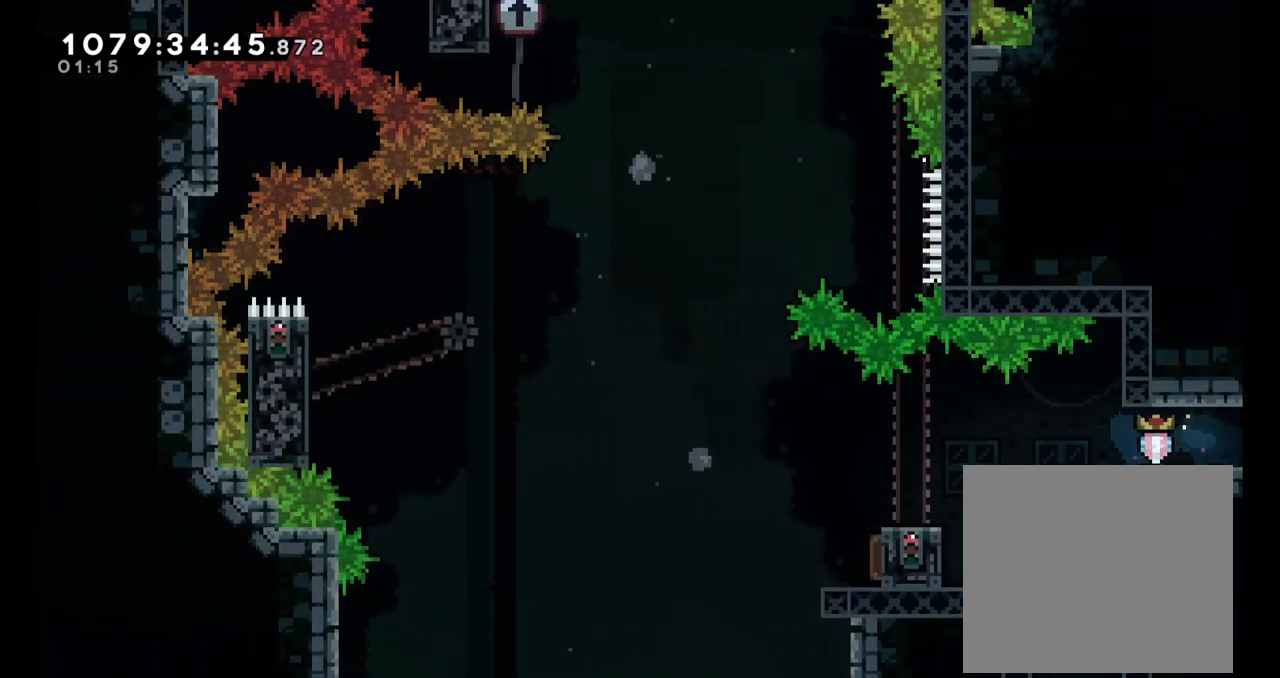
{"buttons": [], "left_stick": "down-left", "right_stick": "center", "events": [[100, "left_stick", "center"], [200, "B", "down"], [250, "left_stick", "left"], [317, "left_stick", "up-right"], [400, "left_stick", "down-left"], [467, "B", "up"]]}